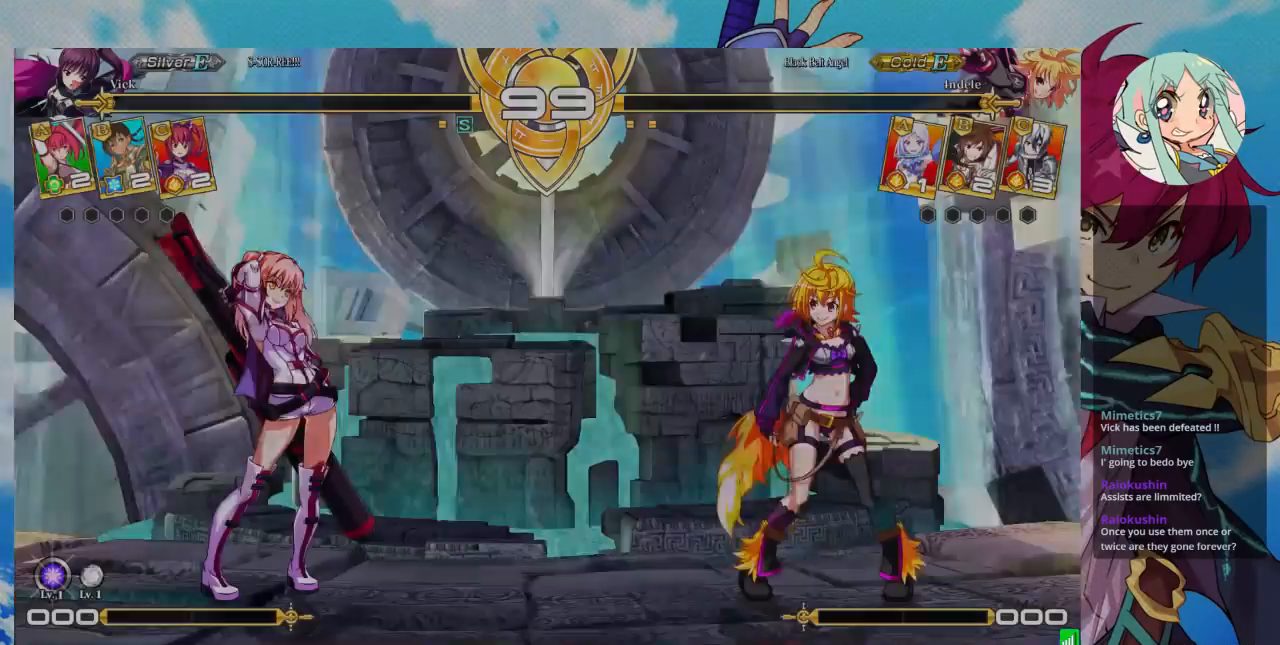
Gameplay with a controller (arcade stick); each line is a JSON object with the inputs held at the frame after it (dt_ms = milliseconds from this image to that frame). "events" lists button and stick changes between this image and that frame as [ms after this image, input, new state], when the widget could be followed in between. Not read: L3 R3.
{"dt_ms": 500, "buttons": [], "left_stick": "center", "events": []}
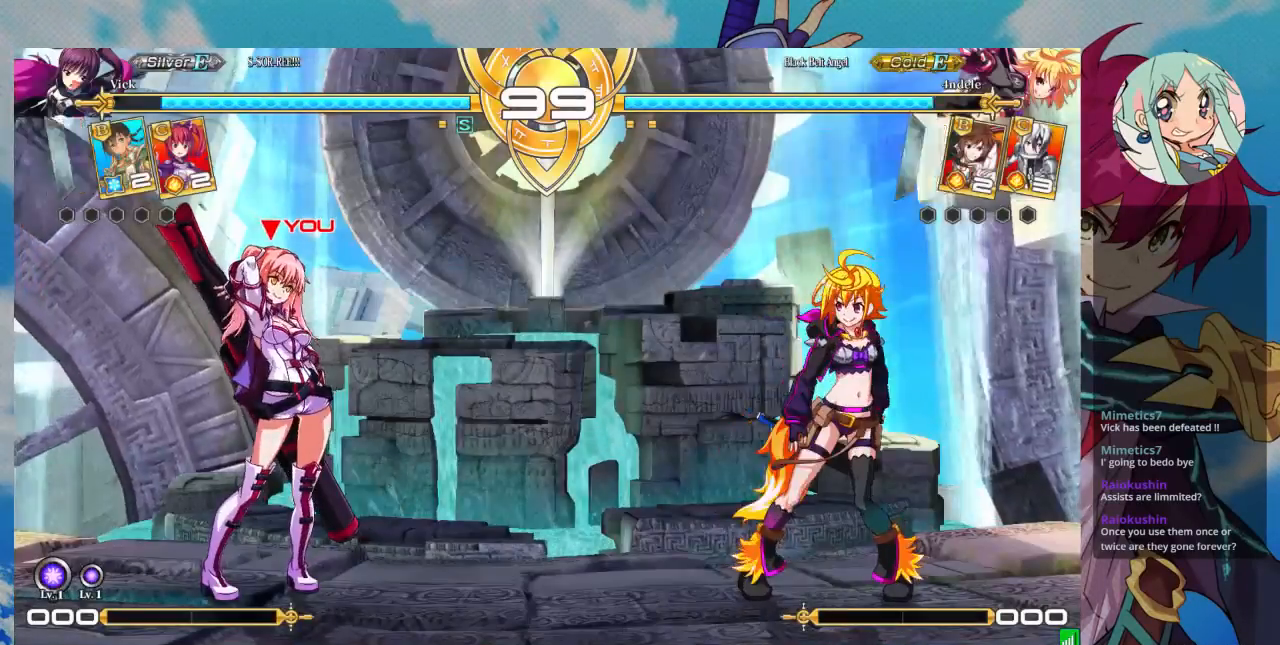
{"dt_ms": 500, "buttons": [], "left_stick": "center", "events": []}
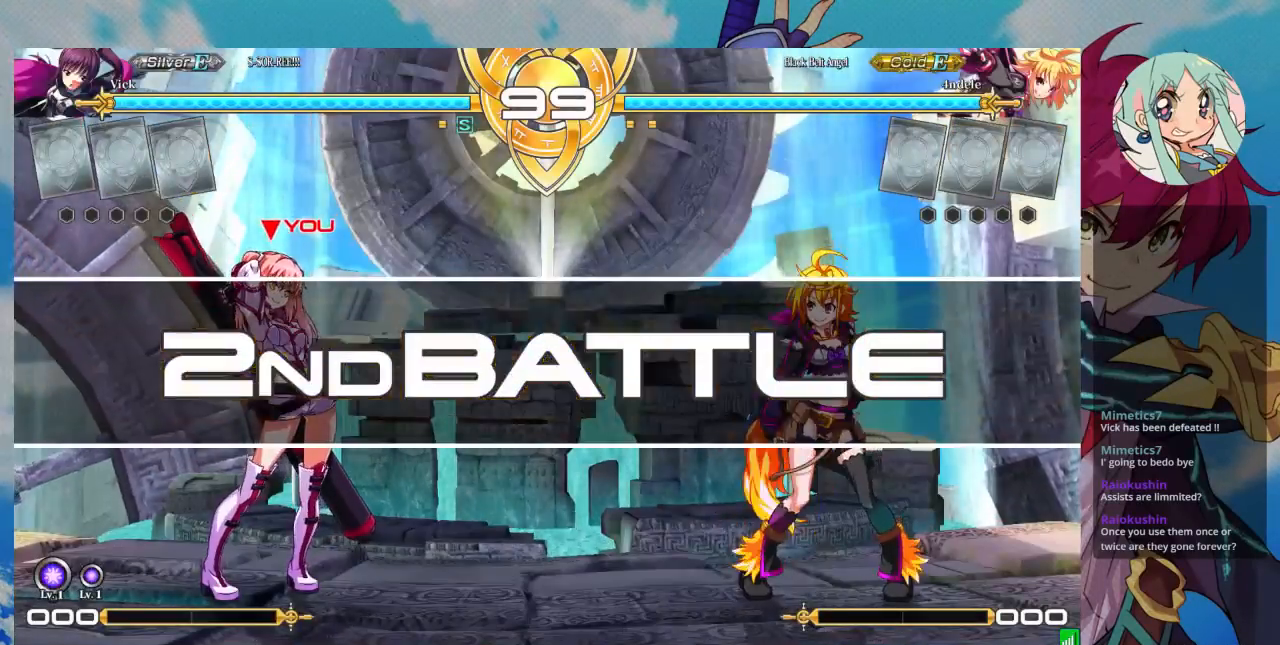
{"dt_ms": 500, "buttons": [], "left_stick": "center", "events": []}
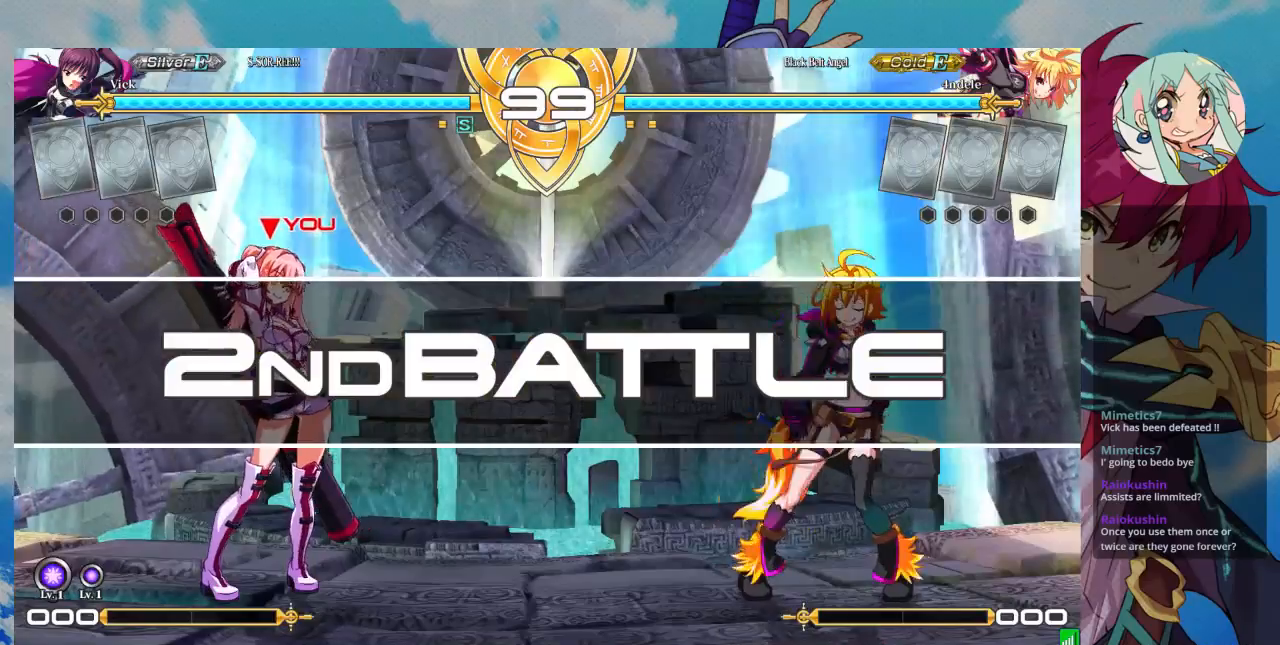
{"dt_ms": 500, "buttons": [], "left_stick": "center", "events": []}
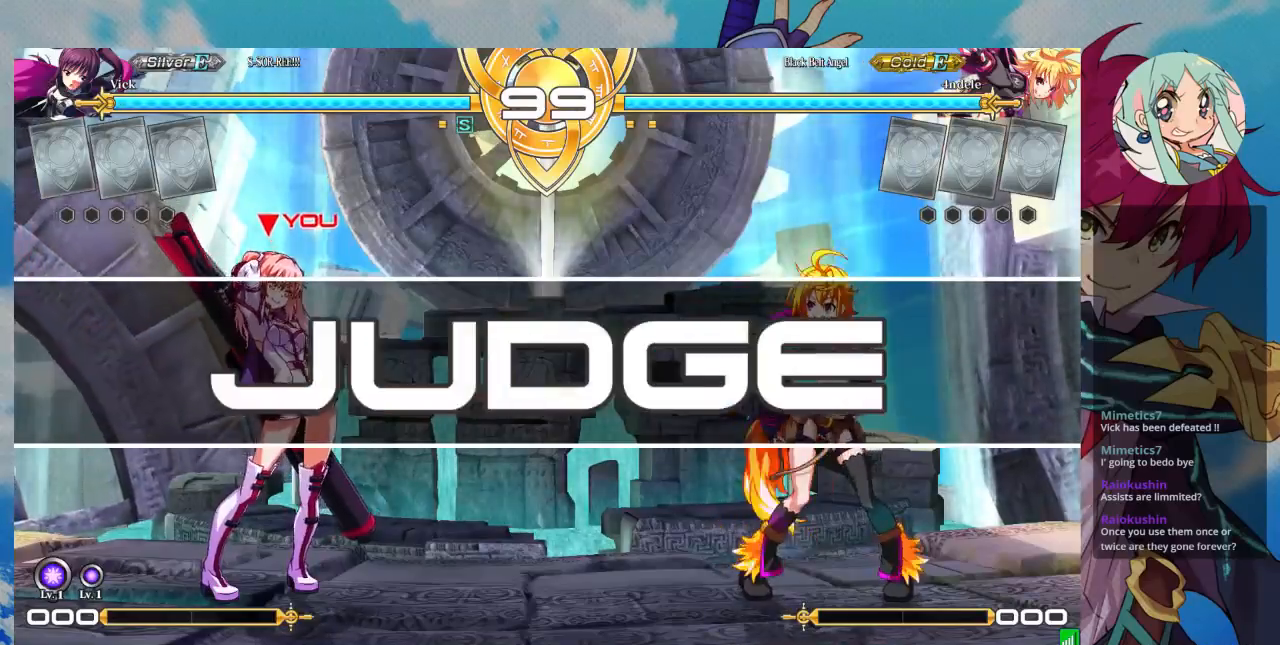
{"dt_ms": 500, "buttons": [], "left_stick": "up-left", "events": [[467, "left_stick", "up-left"]]}
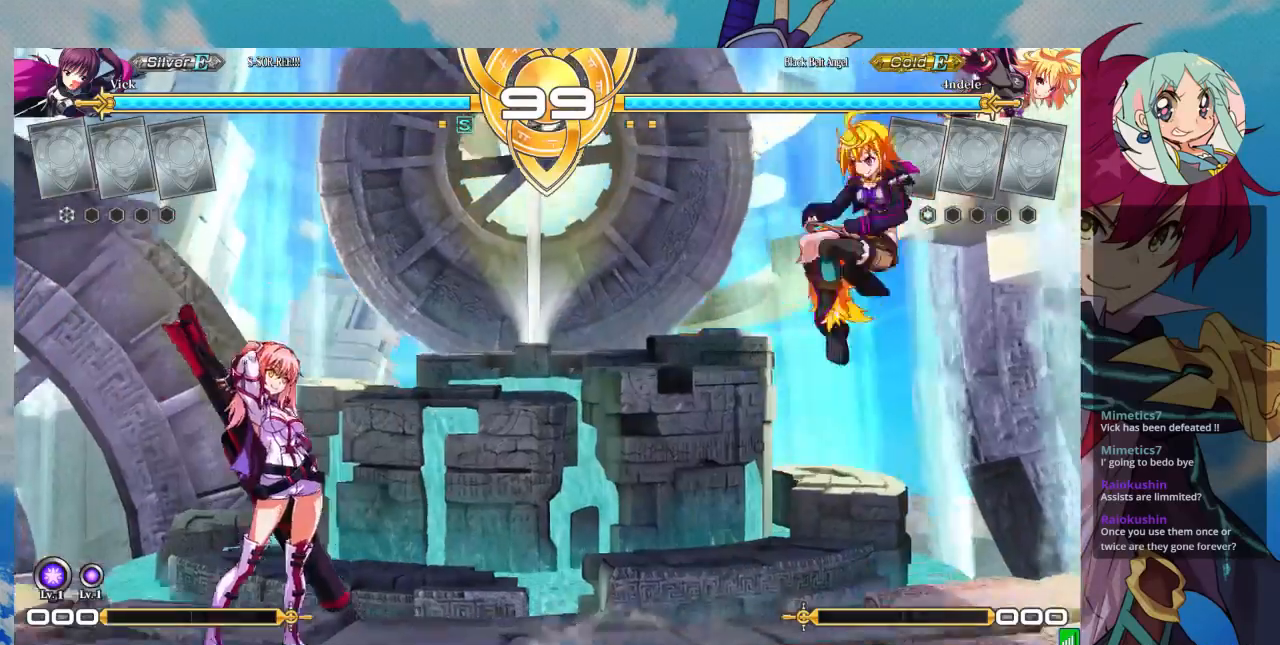
{"dt_ms": 500, "buttons": [], "left_stick": "right", "events": [[333, "left_stick", "center"], [500, "left_stick", "right"]]}
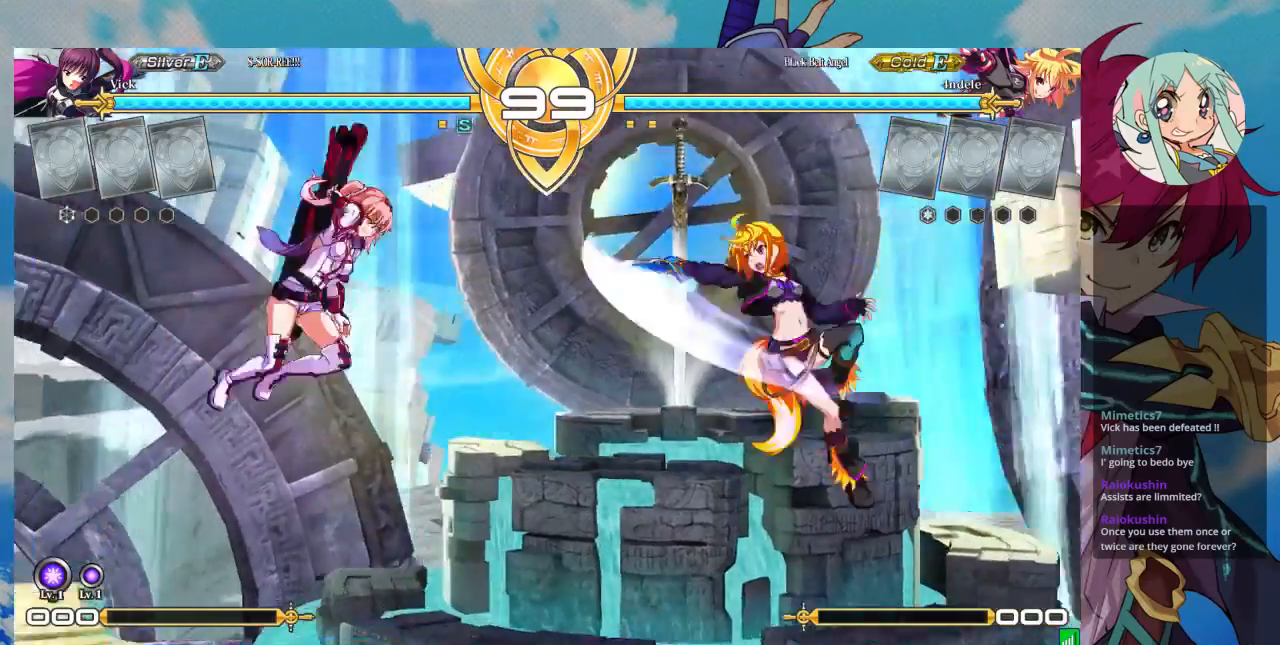
{"dt_ms": 500, "buttons": ["R1"], "left_stick": "center", "events": [[133, "left_stick", "center"], [367, "R1", "down"]]}
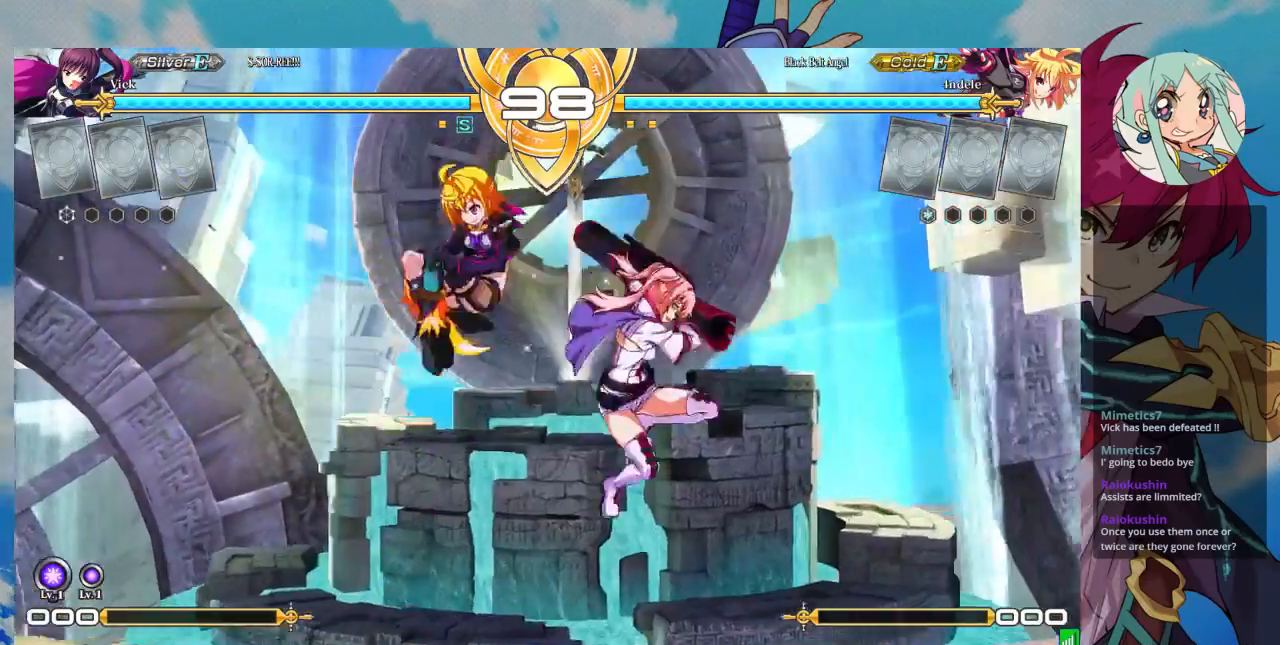
{"dt_ms": 500, "buttons": ["SQUARE"], "left_stick": "down-right", "events": [[33, "R1", "up"], [133, "left_stick", "down-right"], [400, "SQUARE", "down"]]}
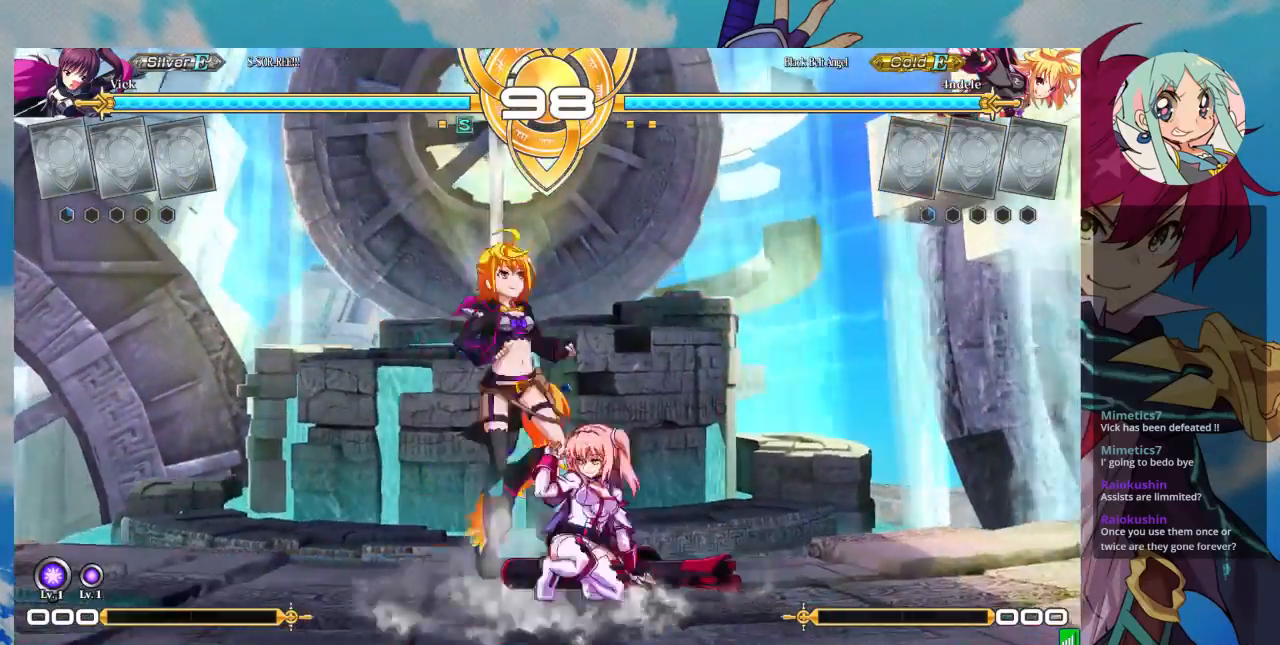
{"dt_ms": 500, "buttons": [], "left_stick": "center", "events": [[100, "SQUARE", "up"], [100, "TRIANGLE", "down"], [233, "TRIANGLE", "up"], [500, "left_stick", "center"]]}
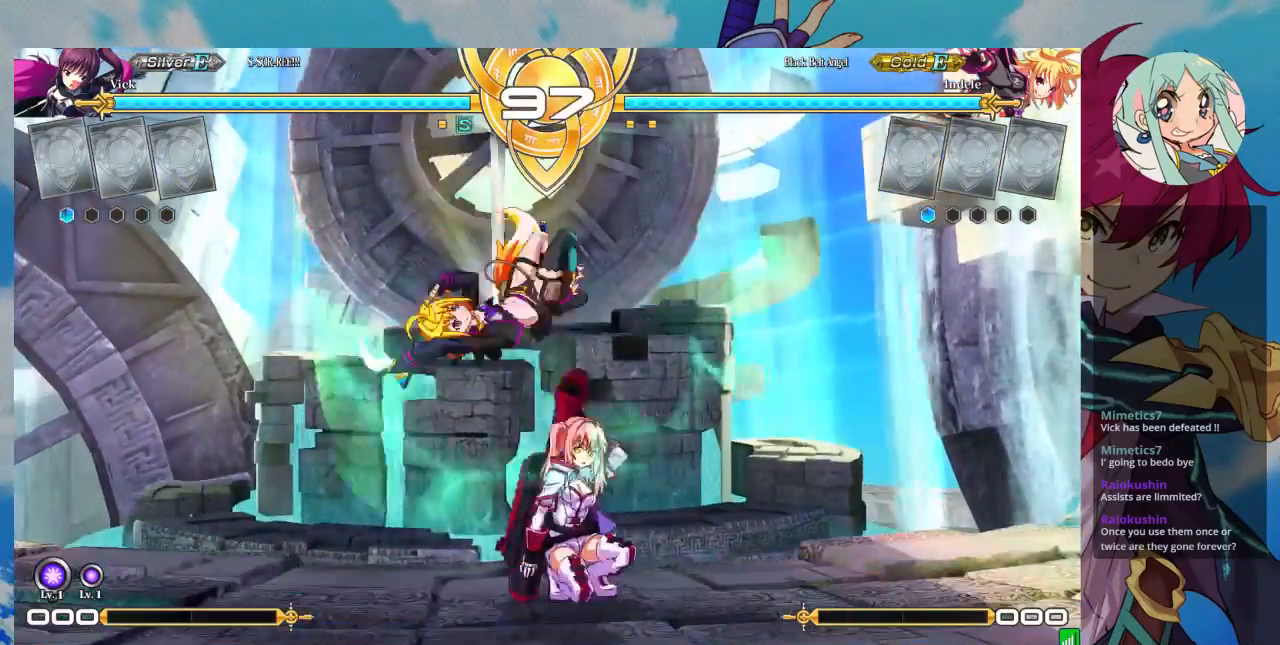
{"dt_ms": 1000, "buttons": [], "left_stick": "center"}
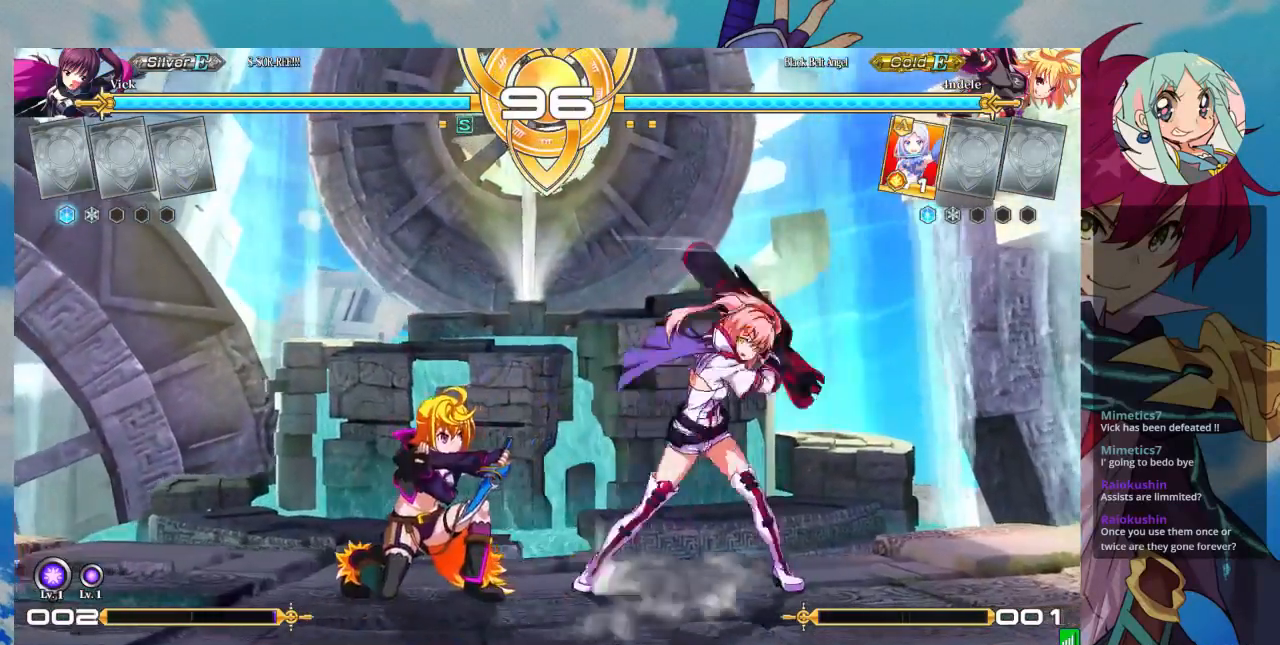
{"dt_ms": 500, "buttons": [], "left_stick": "down-right", "events": [[67, "left_stick", "down-left"], [133, "left_stick", "down-right"], [200, "TRIANGLE", "down"], [267, "TRIANGLE", "up"], [267, "left_stick", "center"], [367, "left_stick", "left"], [467, "left_stick", "down-right"]]}
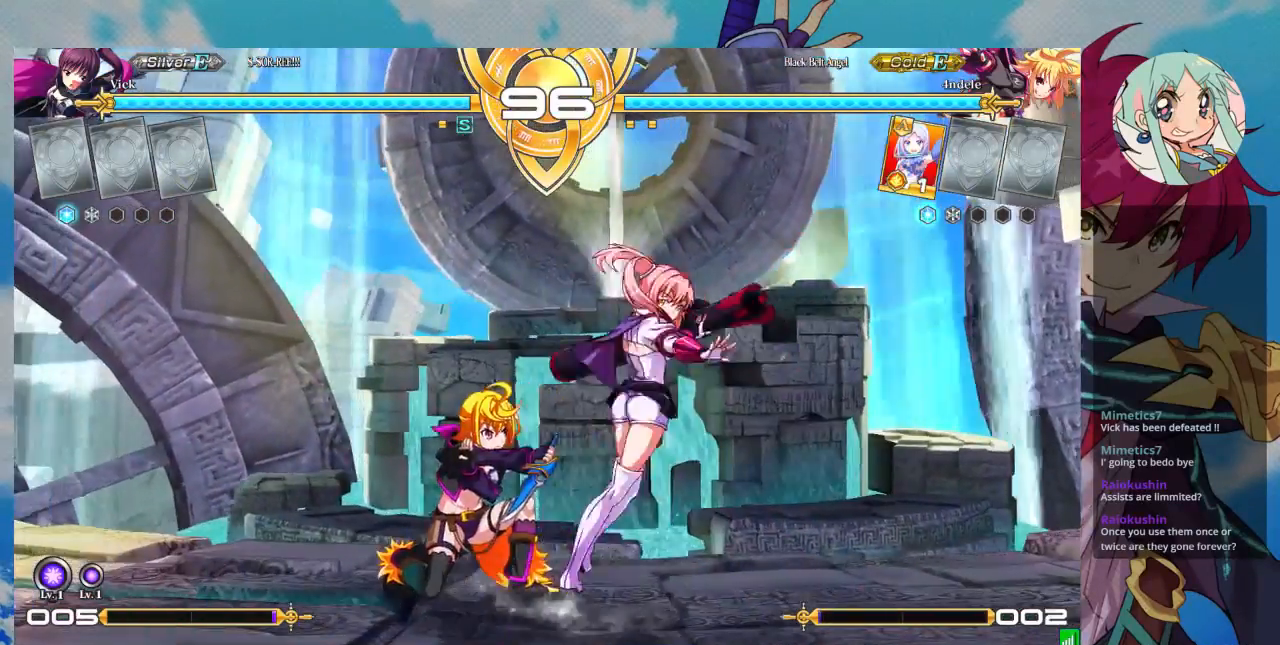
{"dt_ms": 500, "buttons": ["SQUARE"], "left_stick": "down-right", "events": [[200, "SQUARE", "down"], [367, "SQUARE", "up"], [500, "SQUARE", "down"]]}
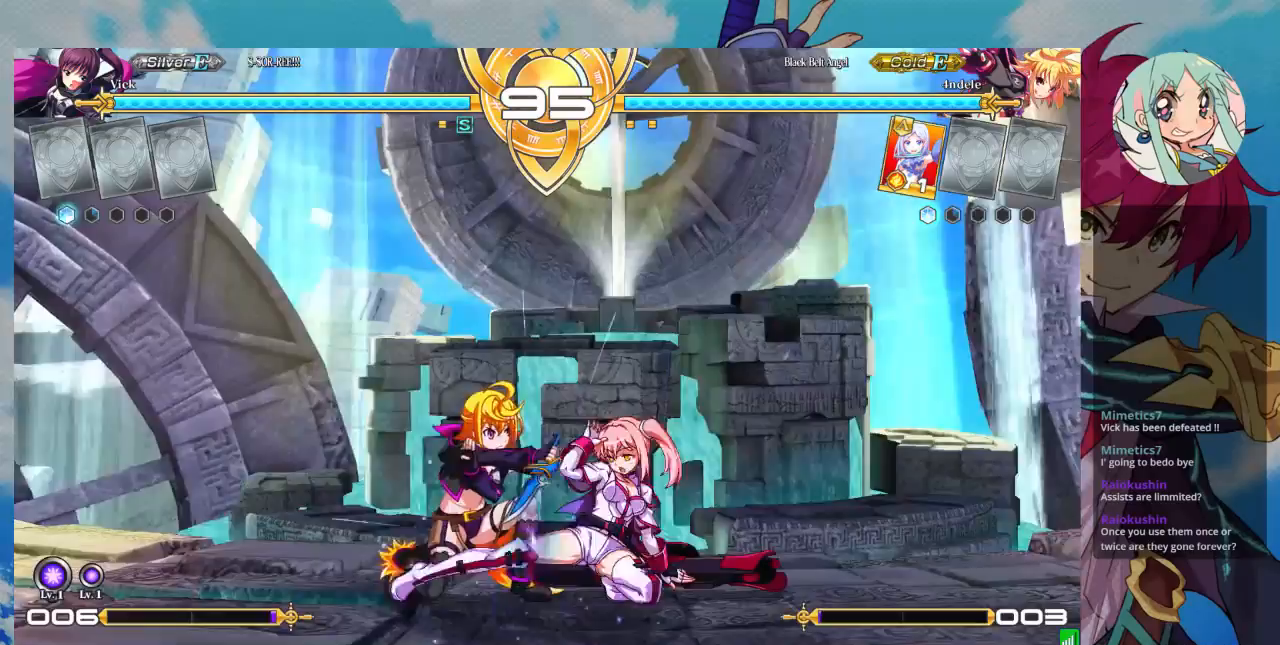
{"dt_ms": 500, "buttons": [], "left_stick": "center"}
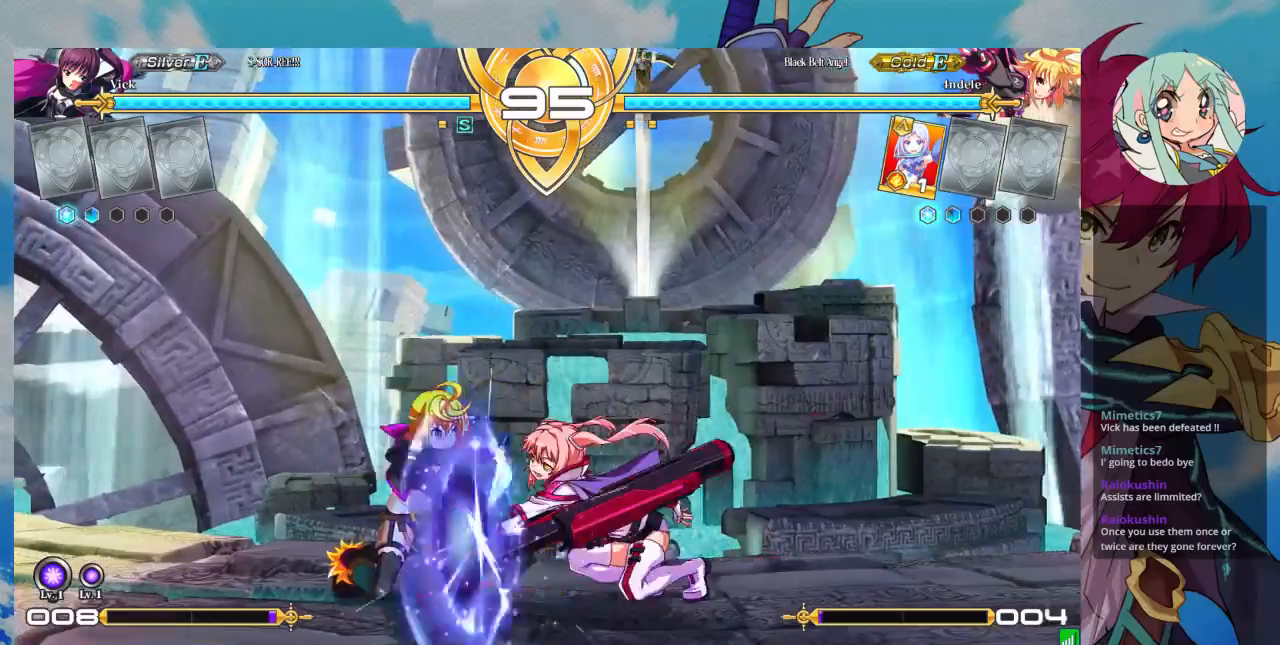
{"dt_ms": 500, "buttons": [], "left_stick": "down", "events": [[133, "R1", "down"], [267, "R1", "up"], [467, "left_stick", "down"]]}
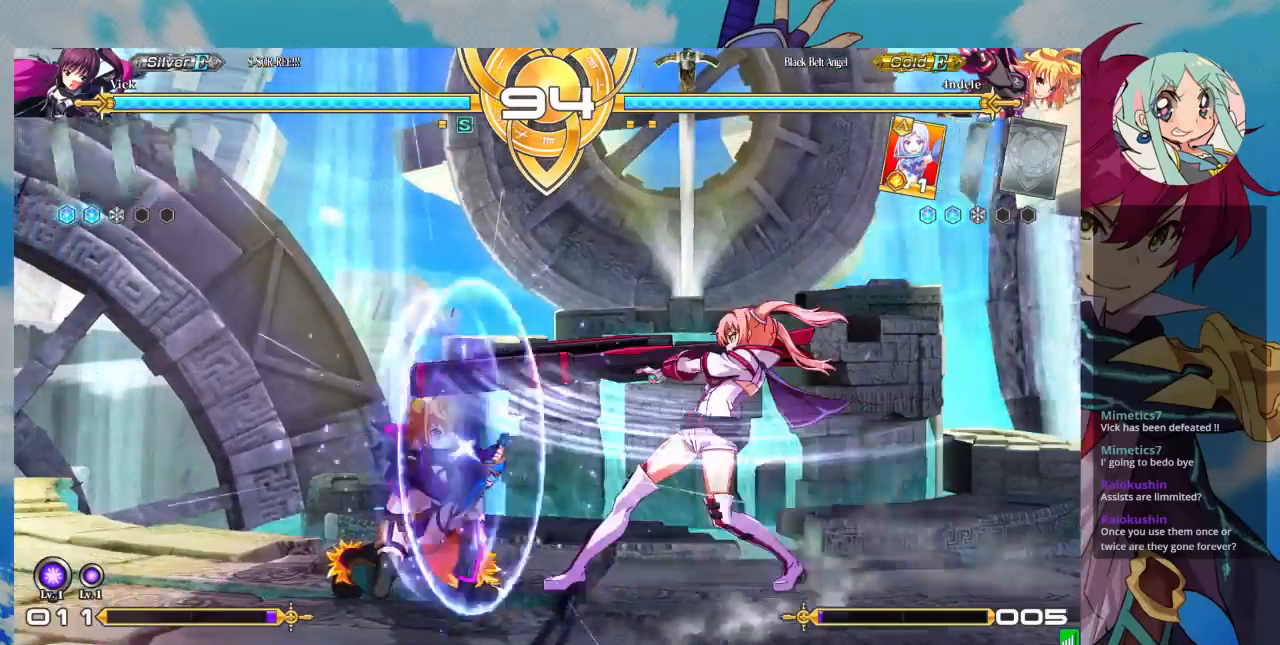
{"dt_ms": 500, "buttons": [], "left_stick": "down-right", "events": [[33, "SQUARE", "down"], [67, "left_stick", "center"], [133, "SQUARE", "up"], [500, "left_stick", "down-right"]]}
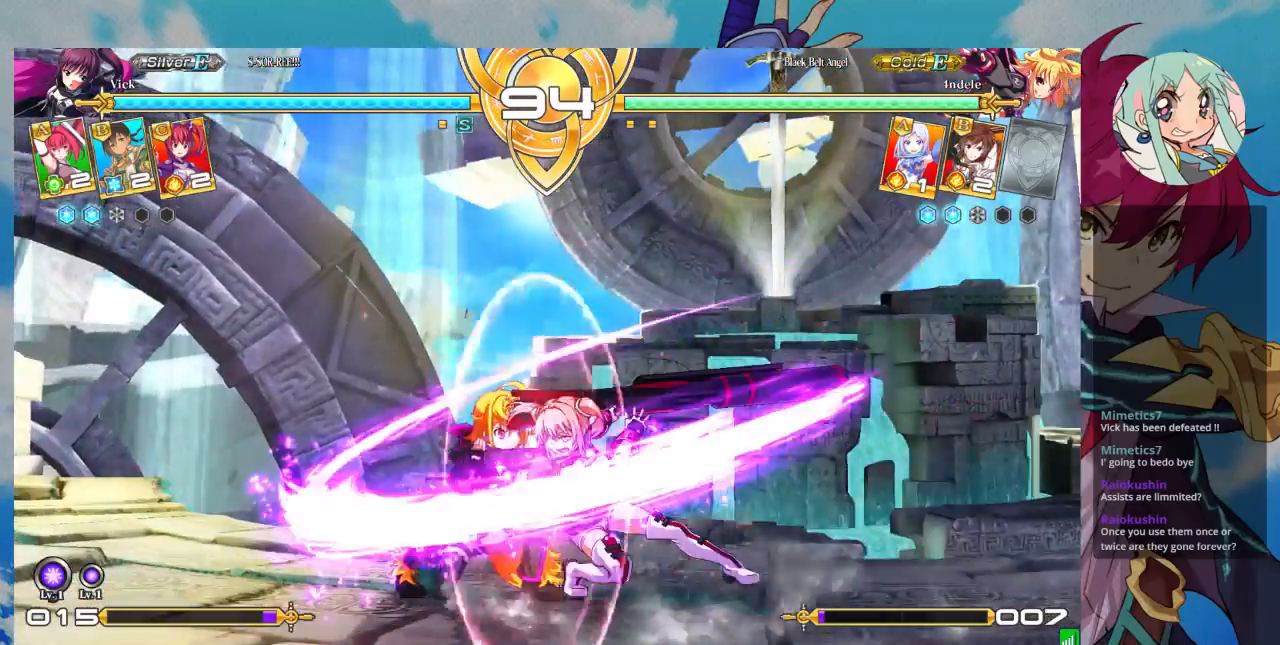
{"dt_ms": 500, "buttons": [], "left_stick": "down-right"}
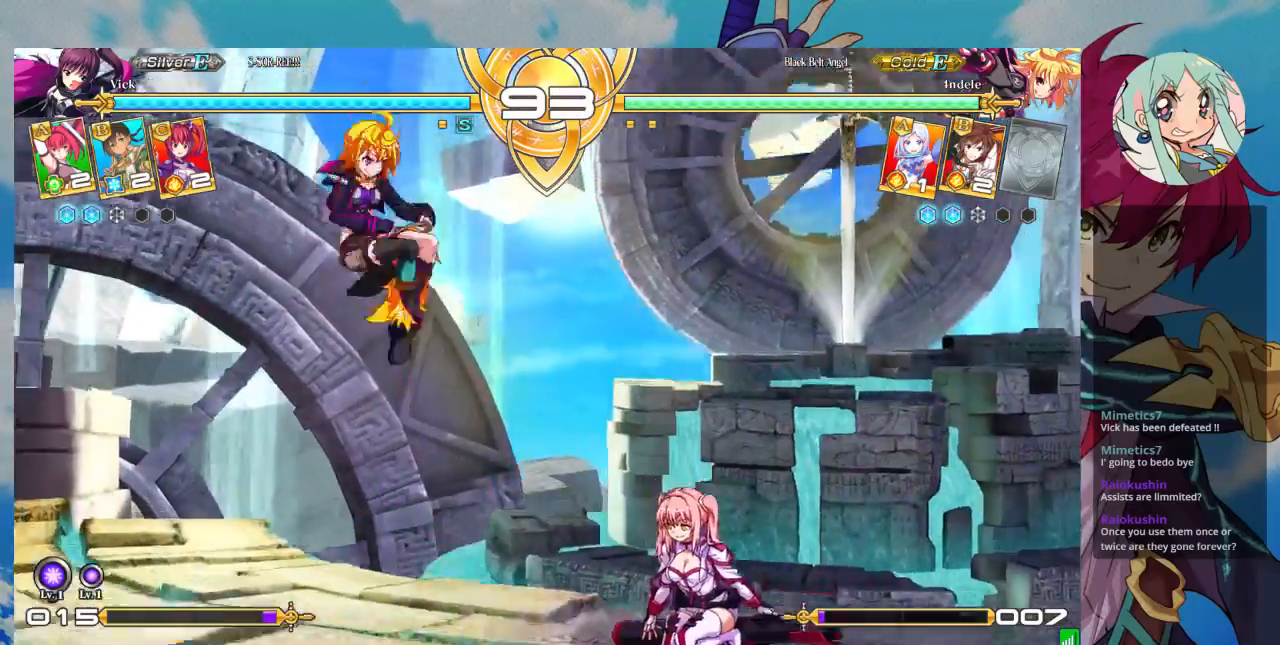
{"dt_ms": 500, "buttons": [], "left_stick": "right", "events": [[333, "left_stick", "up-right"], [500, "left_stick", "right"]]}
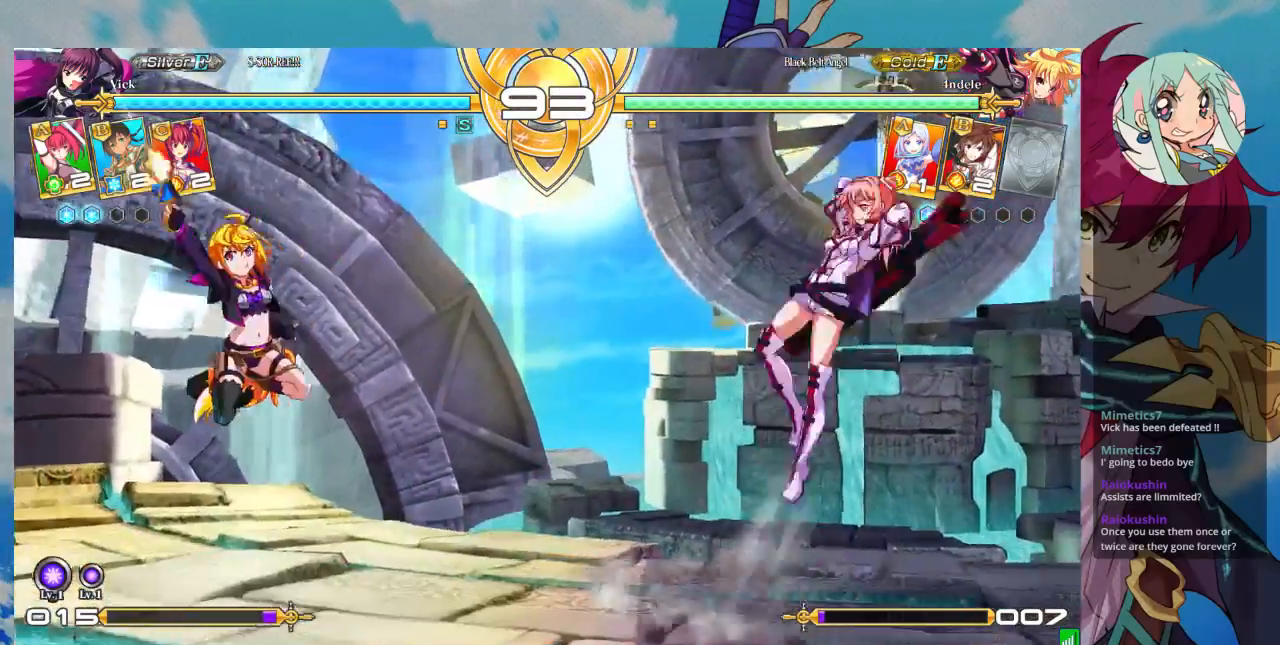
{"dt_ms": 500, "buttons": [], "left_stick": "center", "events": [[67, "left_stick", "center"], [133, "left_stick", "right"], [333, "TRIANGLE", "down"], [367, "left_stick", "center"], [467, "TRIANGLE", "up"]]}
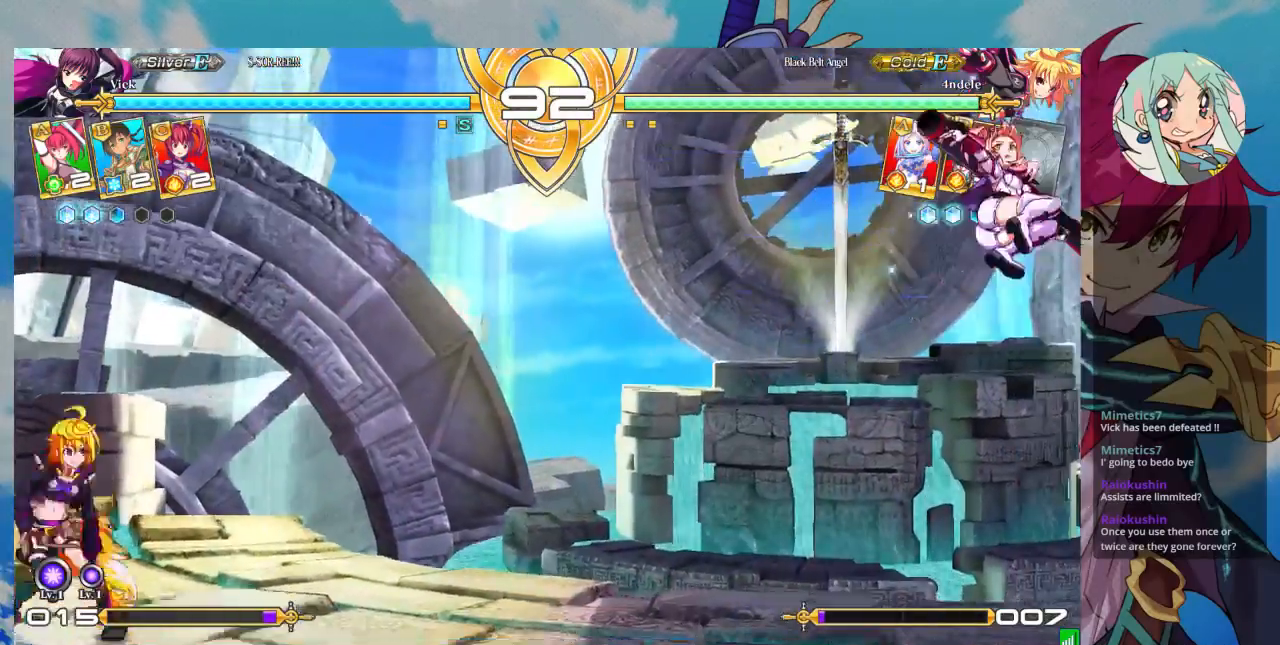
{"dt_ms": 500, "buttons": [], "left_stick": "down", "events": [[167, "left_stick", "left"], [233, "left_stick", "down"], [333, "TRIANGLE", "down"], [333, "left_stick", "right"], [400, "TRIANGLE", "up"], [467, "left_stick", "down"]]}
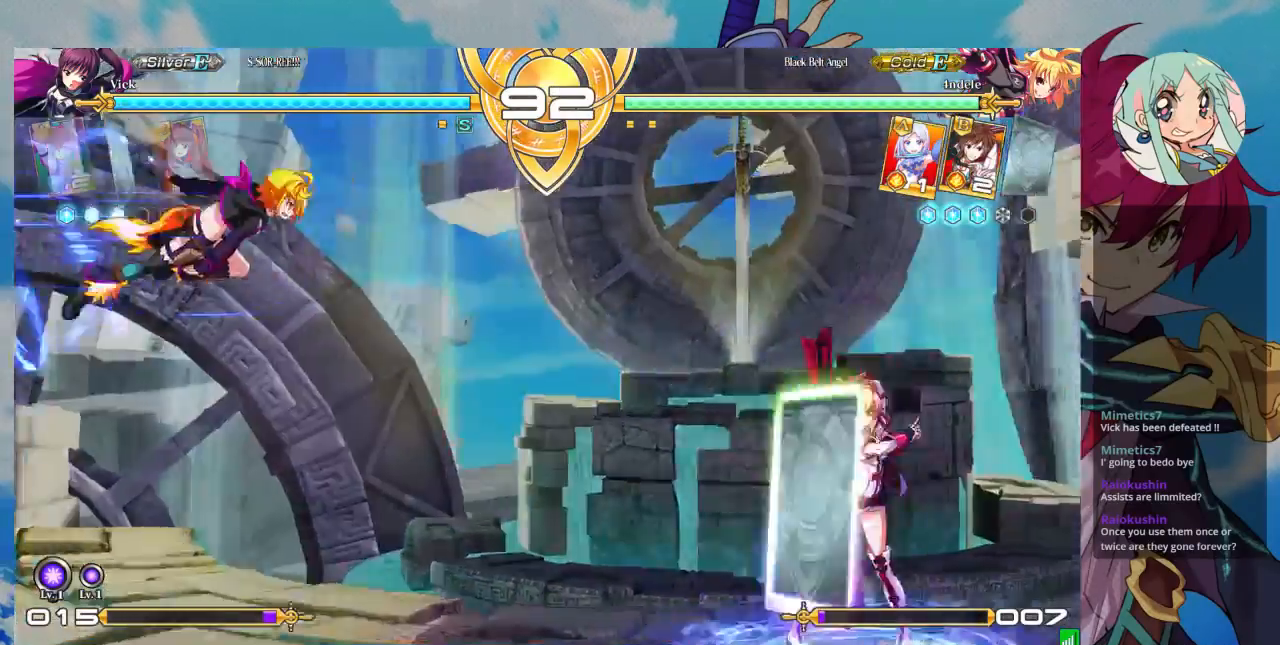
{"dt_ms": 500, "buttons": [], "left_stick": "center"}
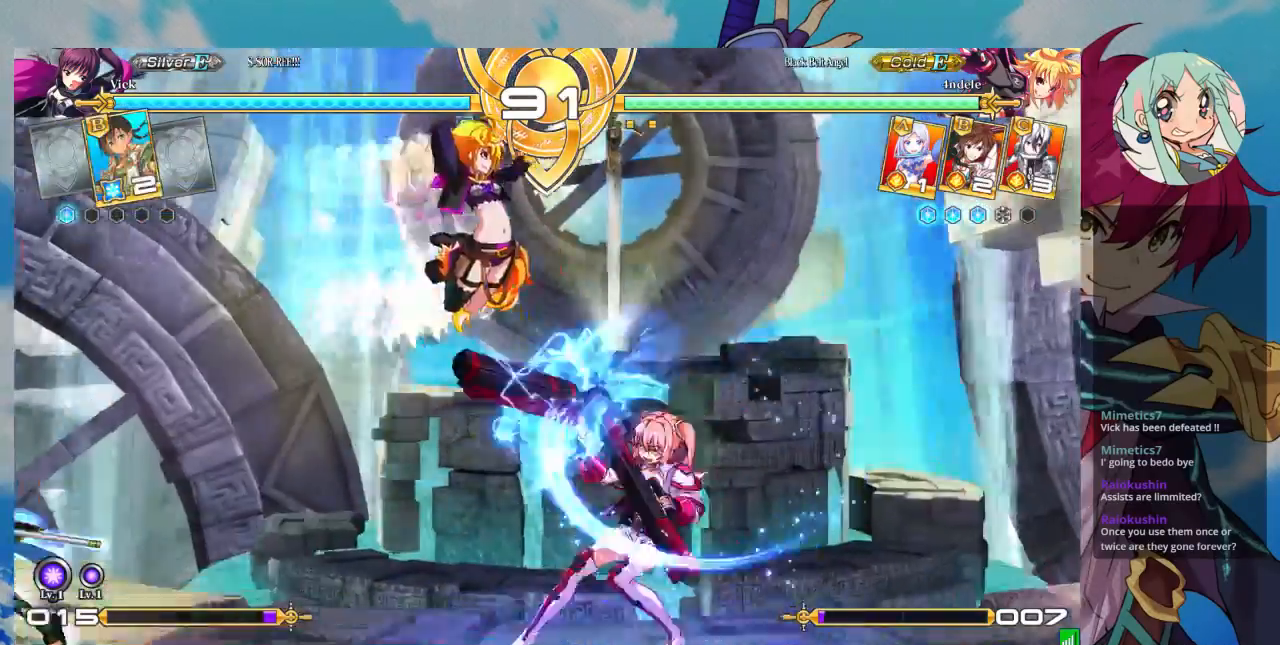
{"dt_ms": 500, "buttons": [], "left_stick": "left"}
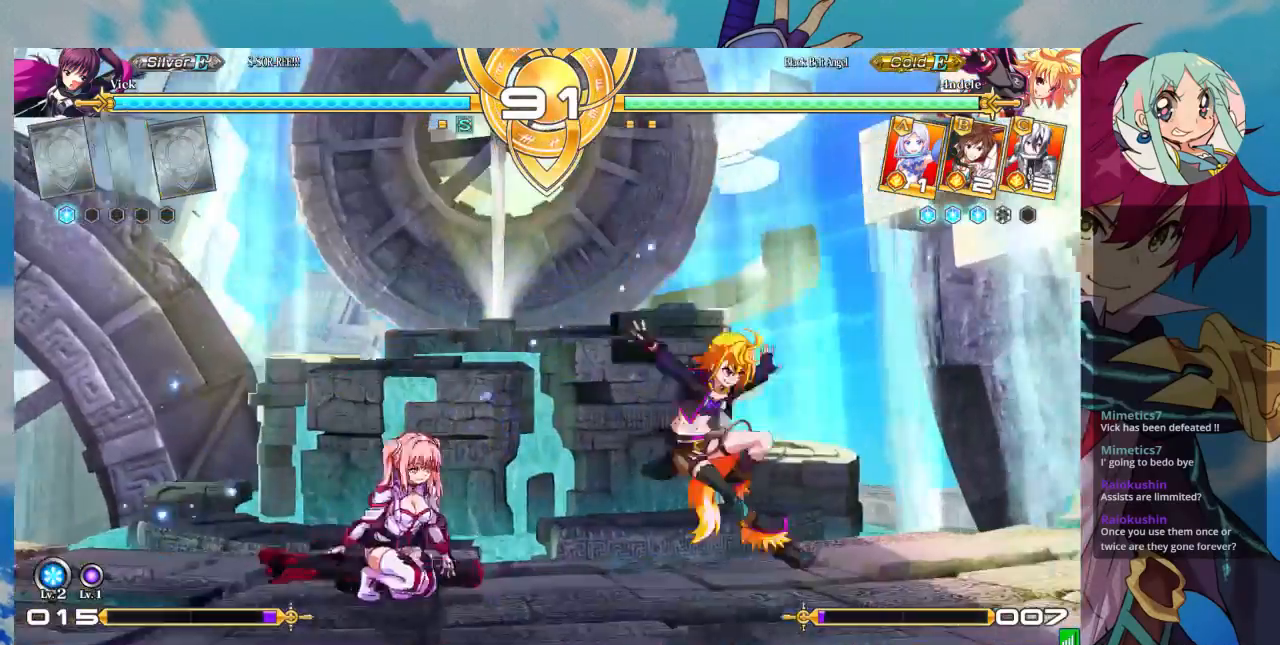
{"dt_ms": 500, "buttons": [], "left_stick": "center"}
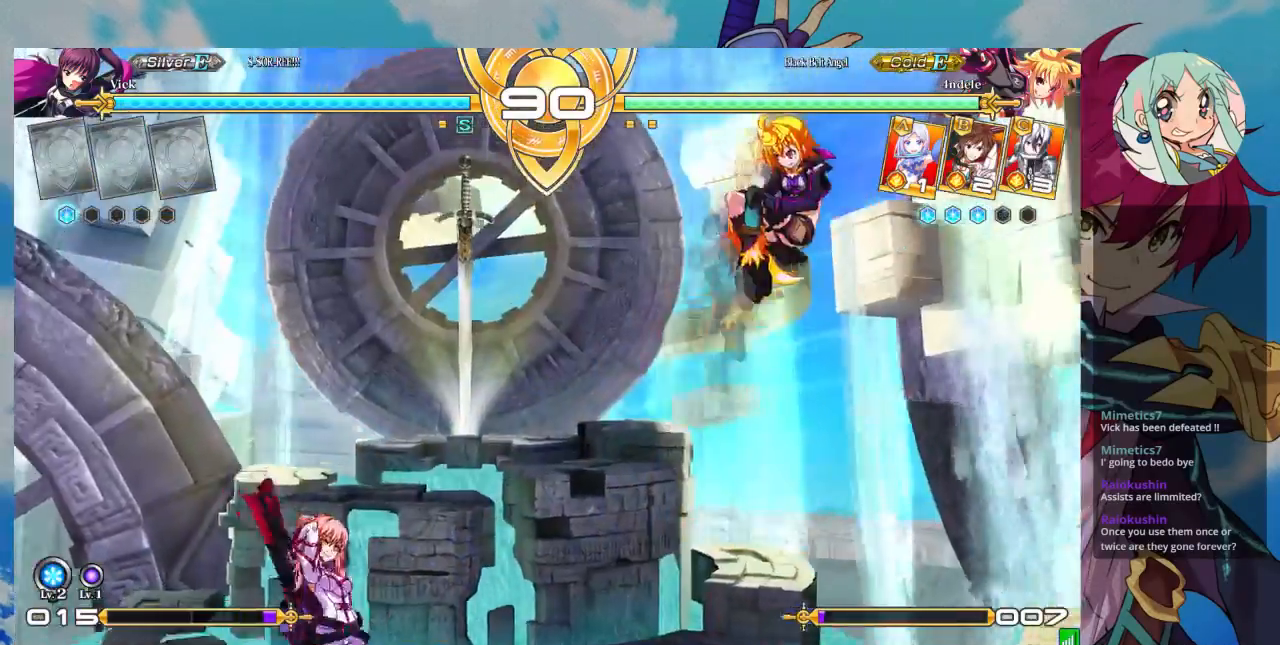
{"dt_ms": 500, "buttons": [], "left_stick": "center", "events": [[33, "left_stick", "right"], [167, "left_stick", "center"], [300, "R1", "down"], [400, "R1", "up"]]}
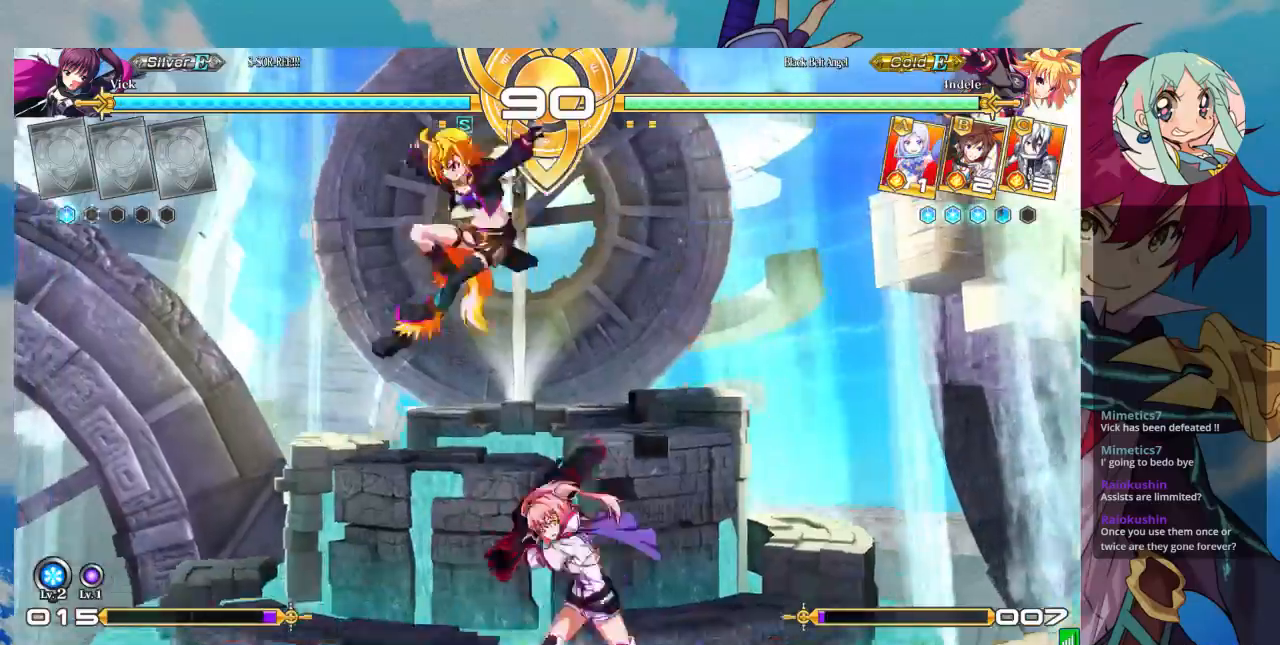
{"dt_ms": 500, "buttons": [], "left_stick": "left", "events": [[300, "left_stick", "up-left"], [500, "left_stick", "left"]]}
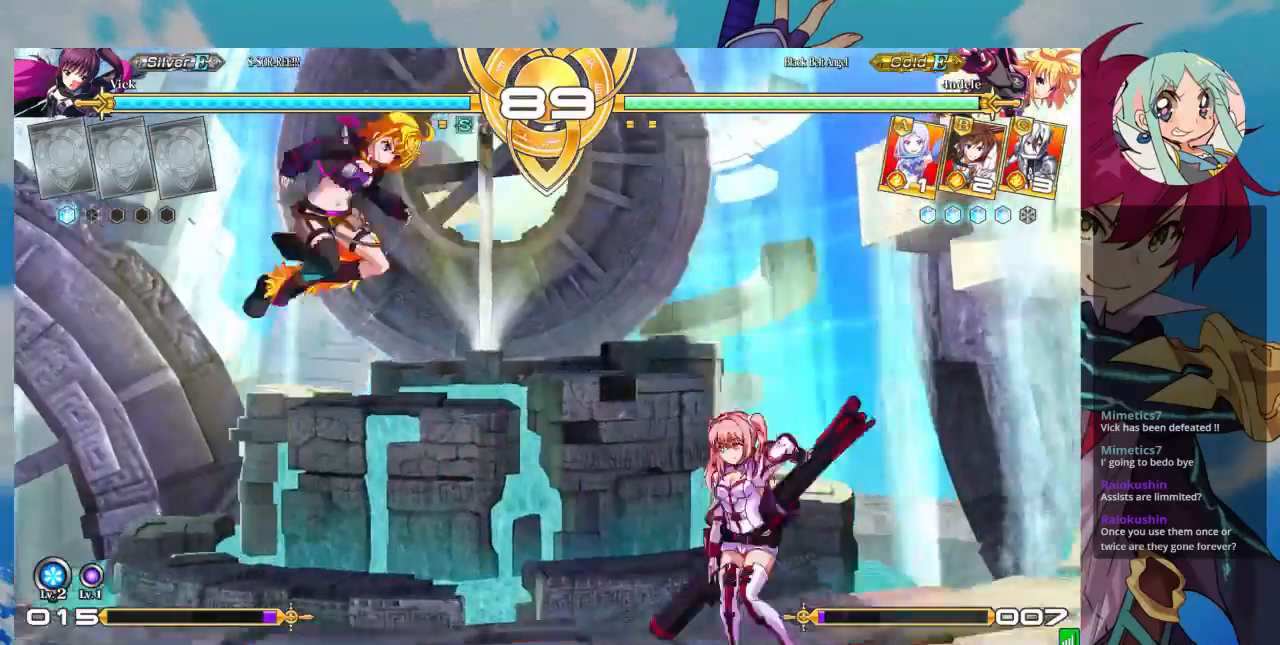
{"dt_ms": 500, "buttons": [], "left_stick": "center", "events": [[167, "left_stick", "center"], [233, "TRIANGLE", "down"], [333, "TRIANGLE", "up"]]}
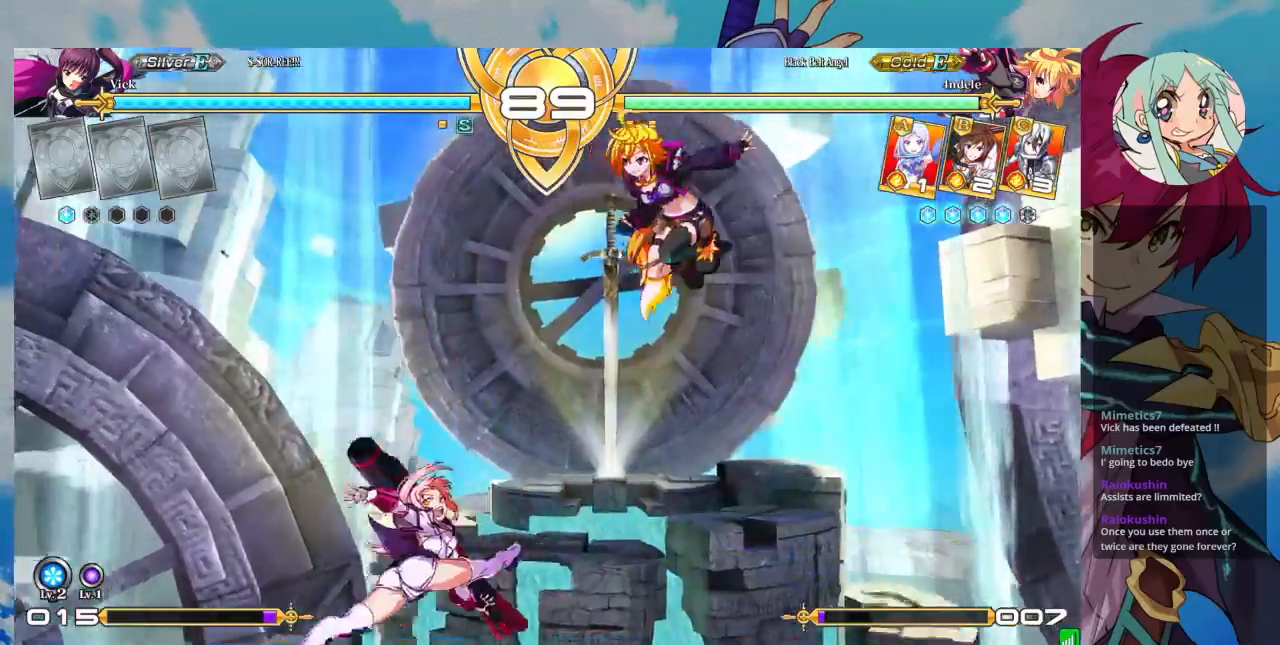
{"dt_ms": 500, "buttons": [], "left_stick": "center", "events": [[200, "left_stick", "left"], [267, "left_stick", "up-left"], [433, "left_stick", "right"], [500, "left_stick", "center"]]}
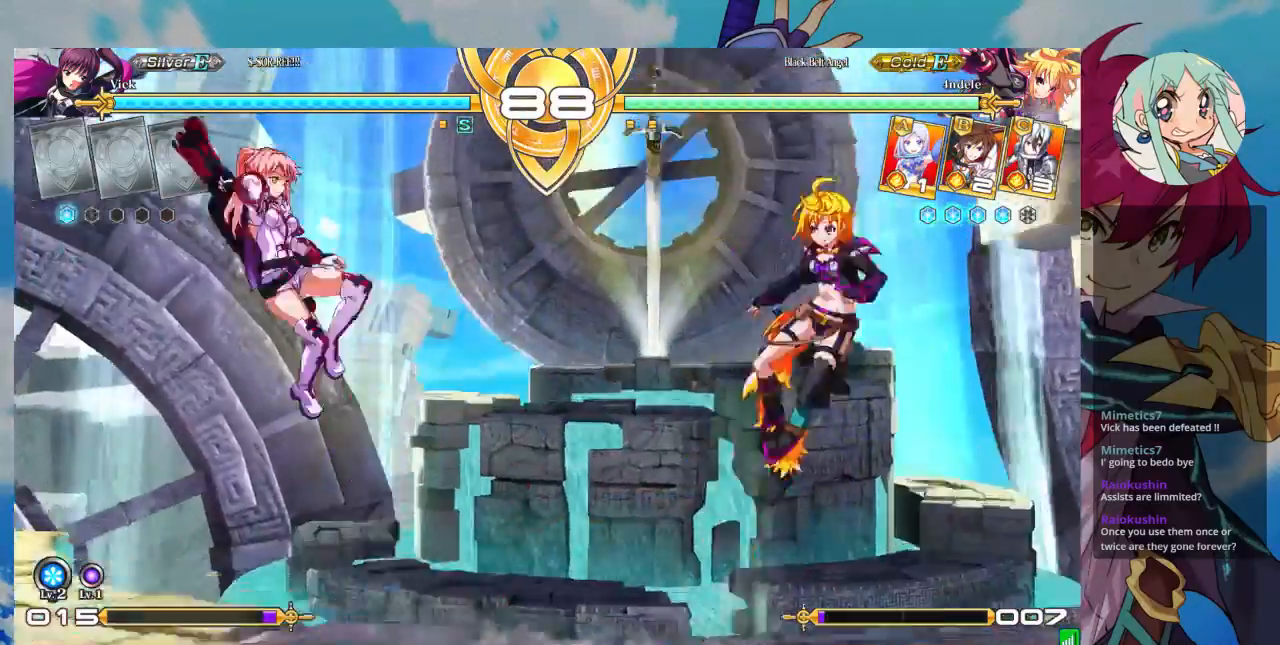
{"dt_ms": 500, "buttons": [], "left_stick": "center", "events": [[67, "left_stick", "right"], [167, "left_stick", "center"], [300, "R1", "down"], [467, "R1", "up"]]}
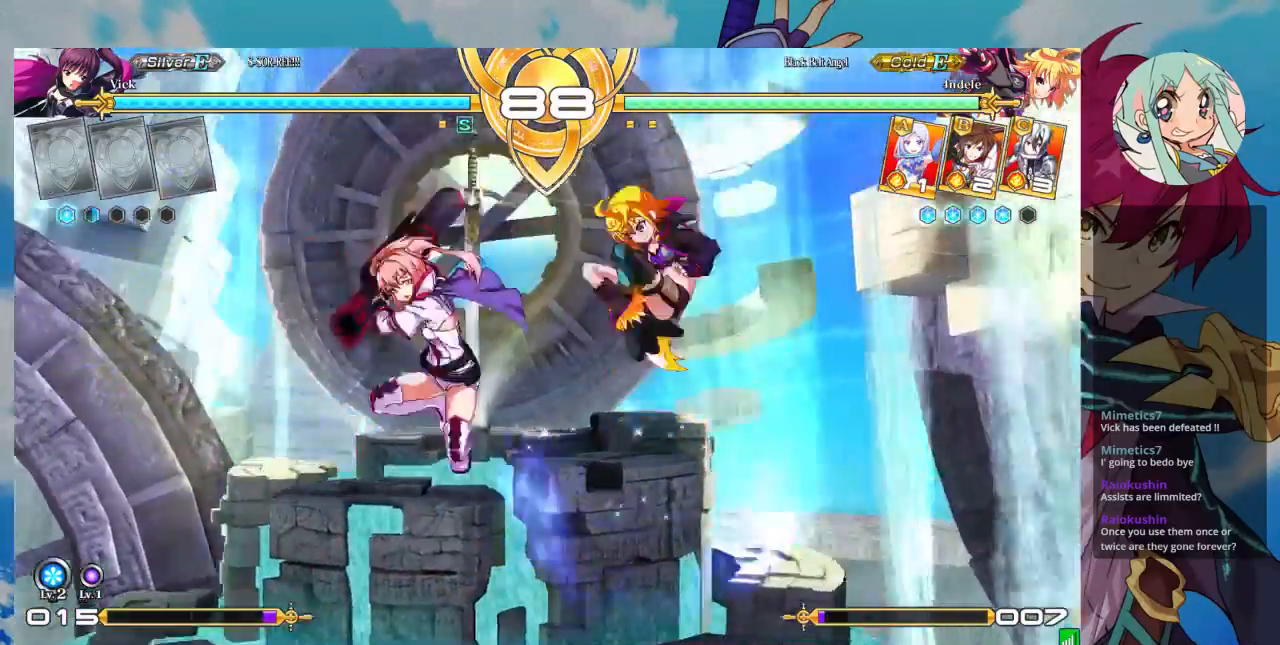
{"dt_ms": 500, "buttons": [], "left_stick": "right", "events": [[133, "left_stick", "down"], [300, "left_stick", "center"], [467, "left_stick", "right"]]}